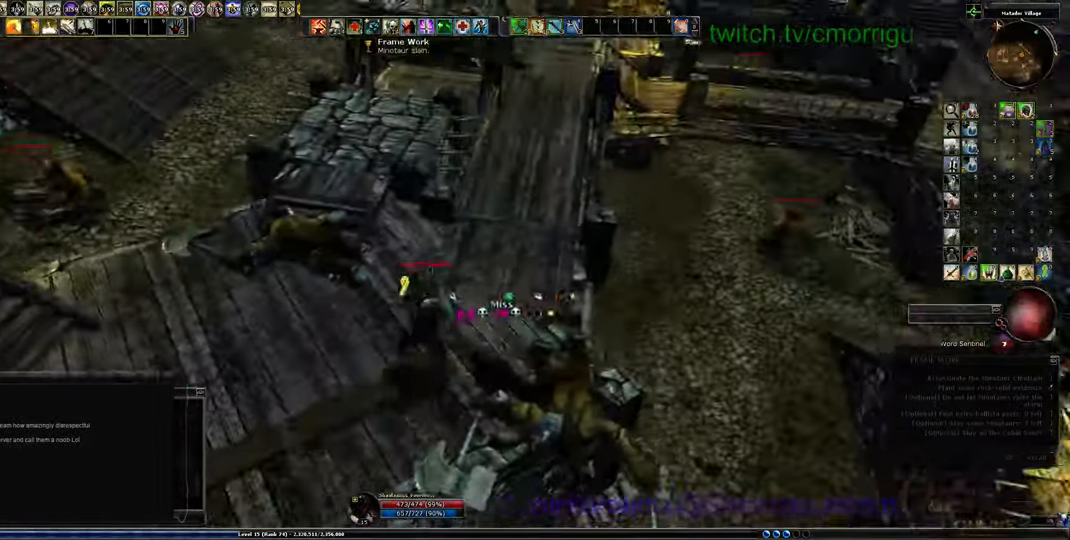
Gameplay with keyboard; each line is a JSON object with the keys held at the frame after it. "events" lists presses ("down") and releases ("up") of ".", "/", "0", "1", "2", "3", "4", "5", "6", "7", "8", "9", "a", "b", "backslash", "backspace", "c", "caps_lock", "comma", "ctrl_l", "ctrl_r", "d", "e", "equals", "escape", "f", "f1", "f10", "f11", "f12", "f2", "f3", "f4", "f5", "f6", "f7", "f8", "f9", "g", "h", "i", "j", "k", "l", "lbracket", "m", "minus", "n", "o", "p", "q", "quote", "r", "rbracket", "return", "s", "semicolon", "shift_l", "shift_r", "space", "t", "tab", "tilde", "u", "v", "w", "x", "y" and "z" between this image and that frame as [ms after this image, input, new state], when the widget could be followed in between. No other keys are recorded. Mouse input is not recorded.
{"keys": ["a", "w"], "events": [[33, "w", "down"]]}
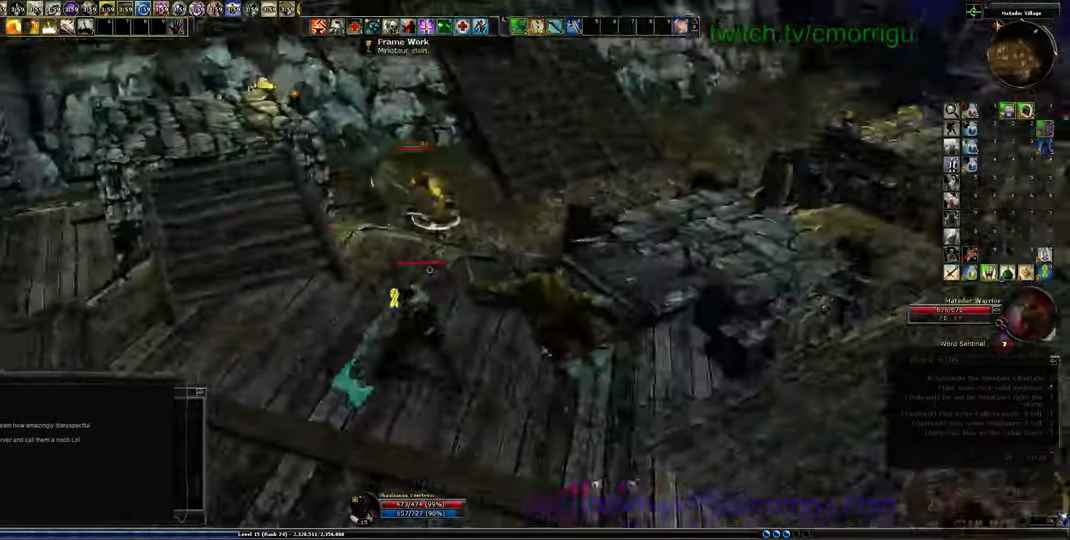
{"keys": ["w"], "events": [[333, "a", "up"]]}
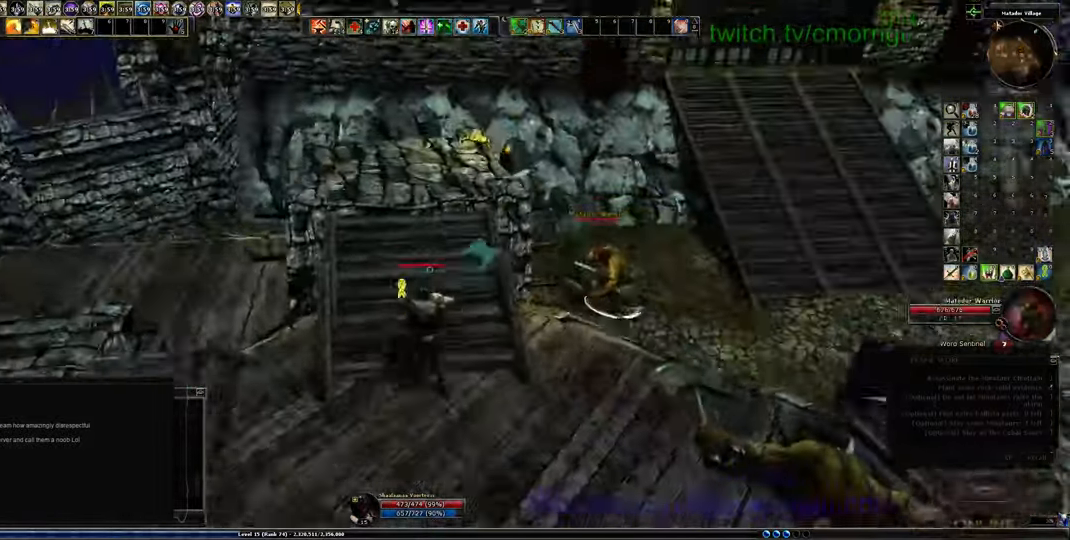
{"keys": ["w"], "events": []}
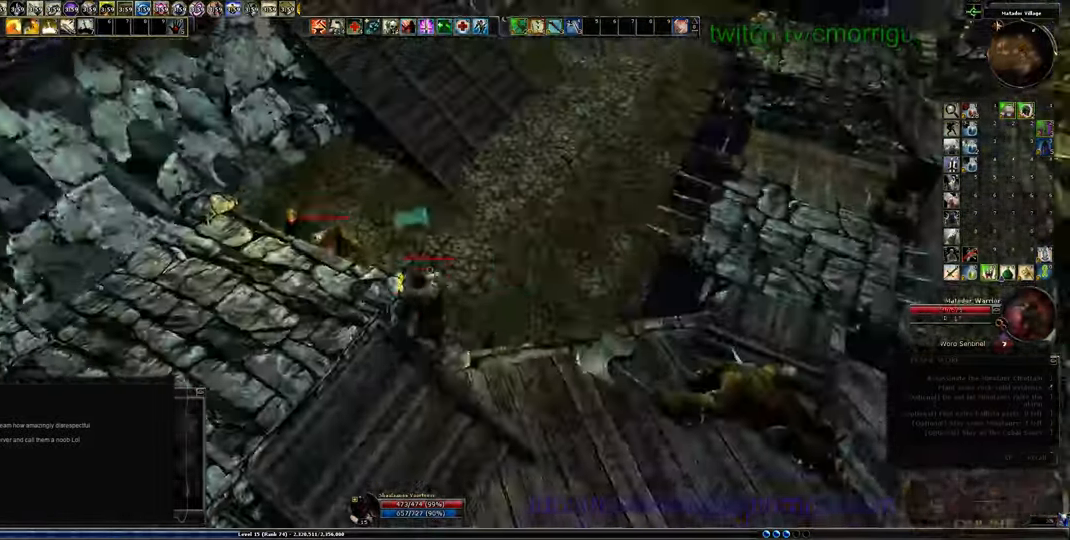
{"keys": ["w"], "events": []}
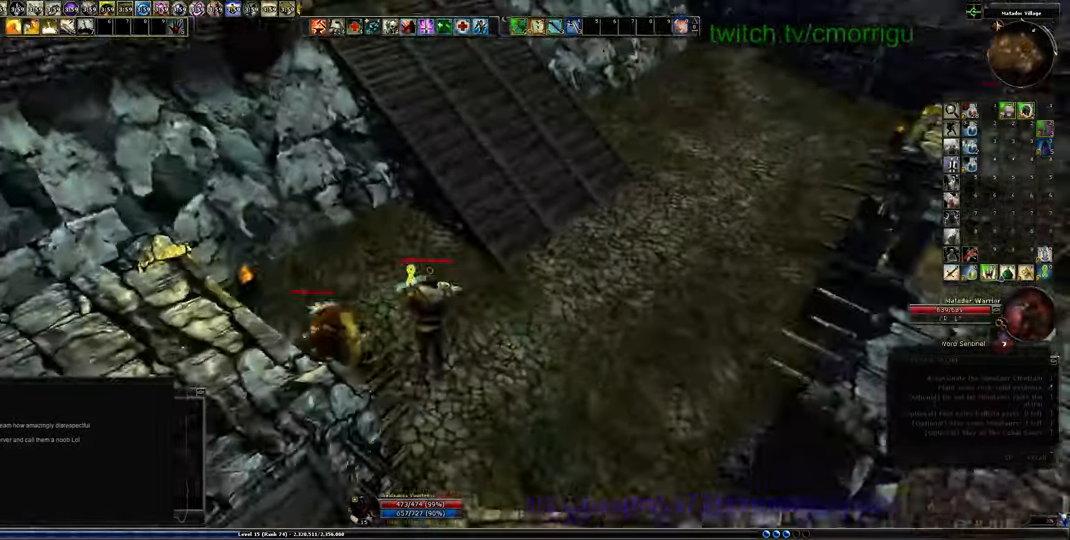
{"keys": ["w"], "events": [[66, "w", "up"], [367, "w", "down"]]}
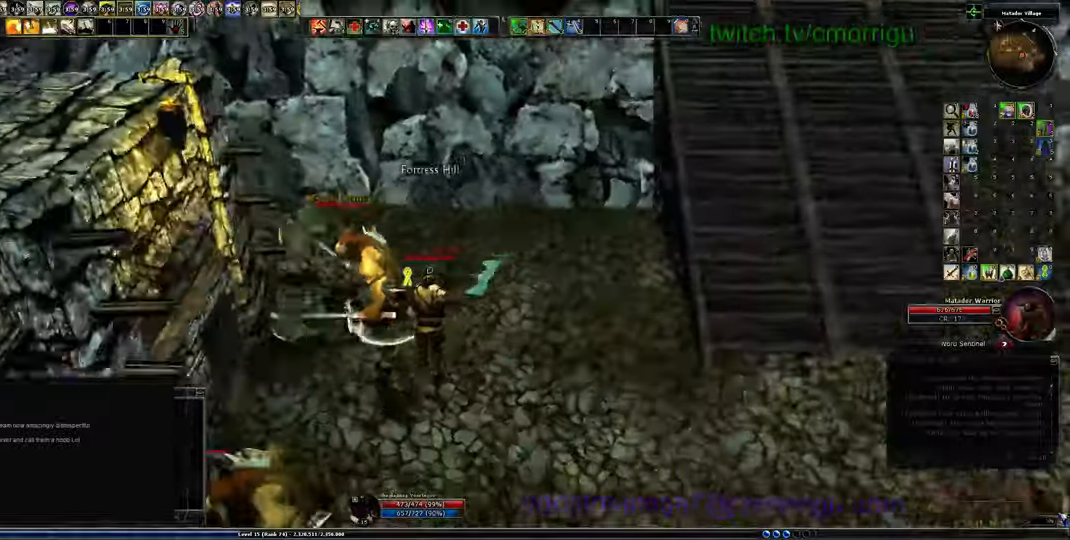
{"keys": []}
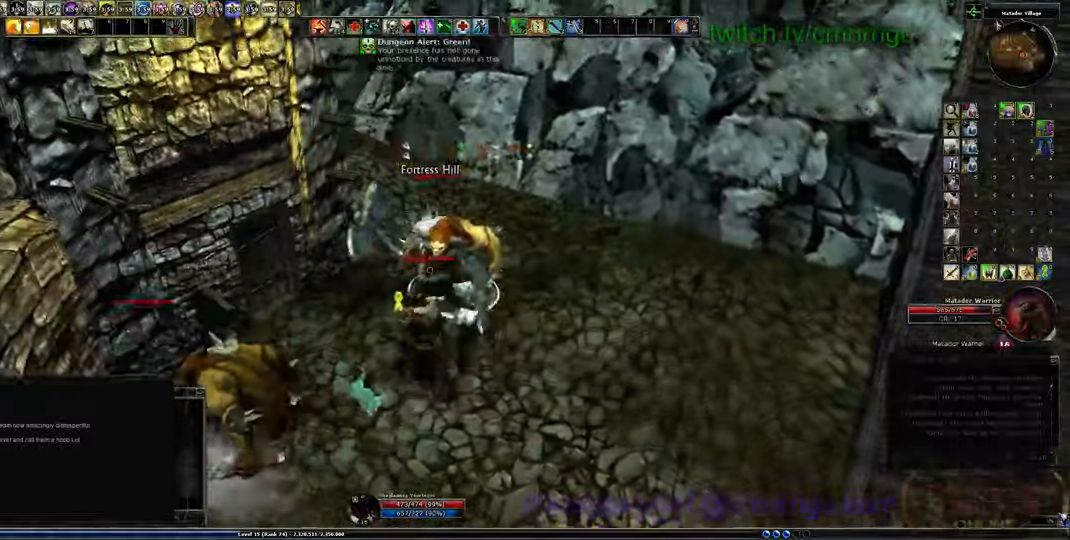
{"keys": [], "events": [[133, "2", "down"], [200, "d", "down"], [267, "2", "up"], [333, "d", "up"]]}
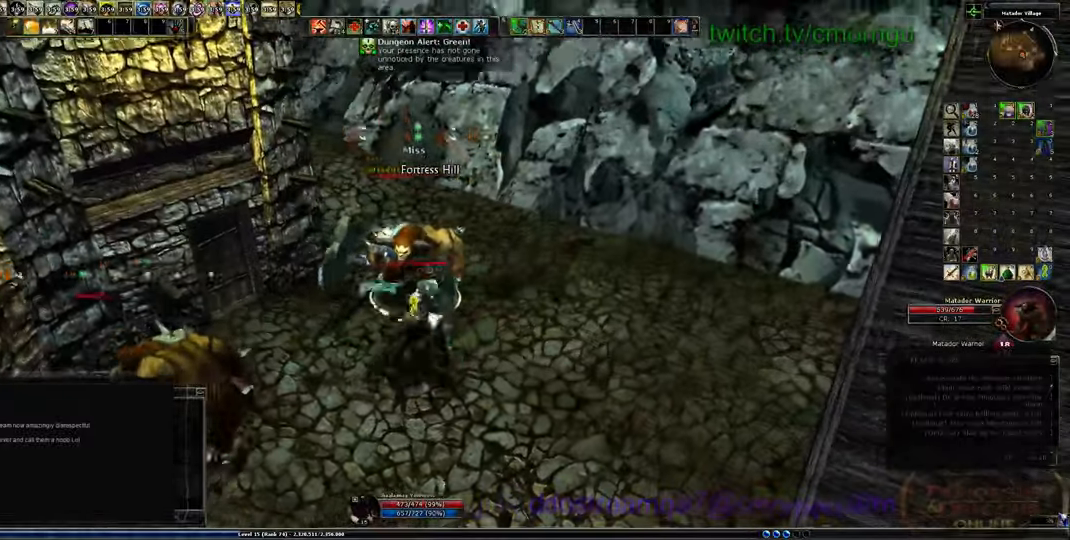
{"keys": [], "events": []}
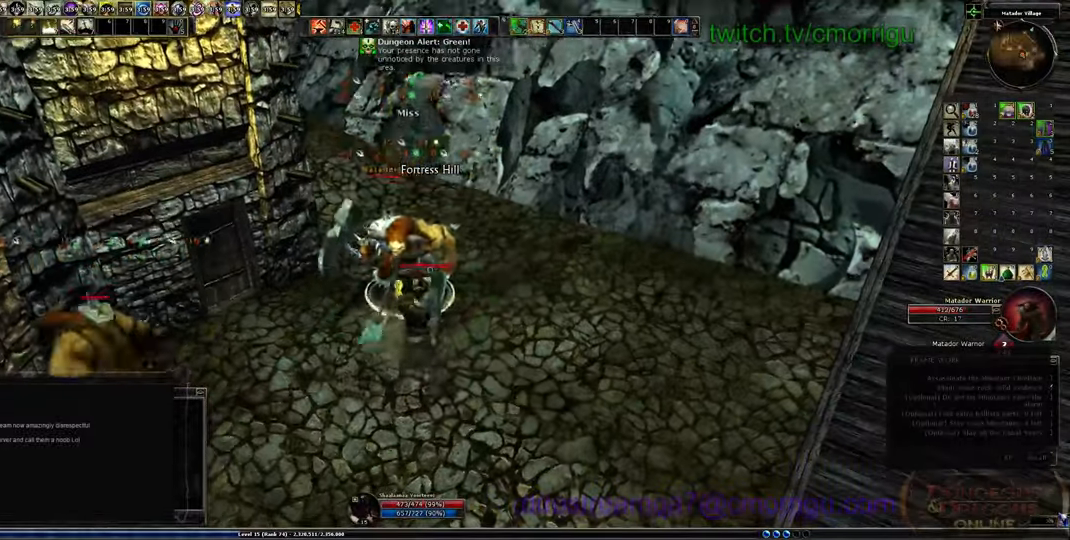
{"keys": [], "events": []}
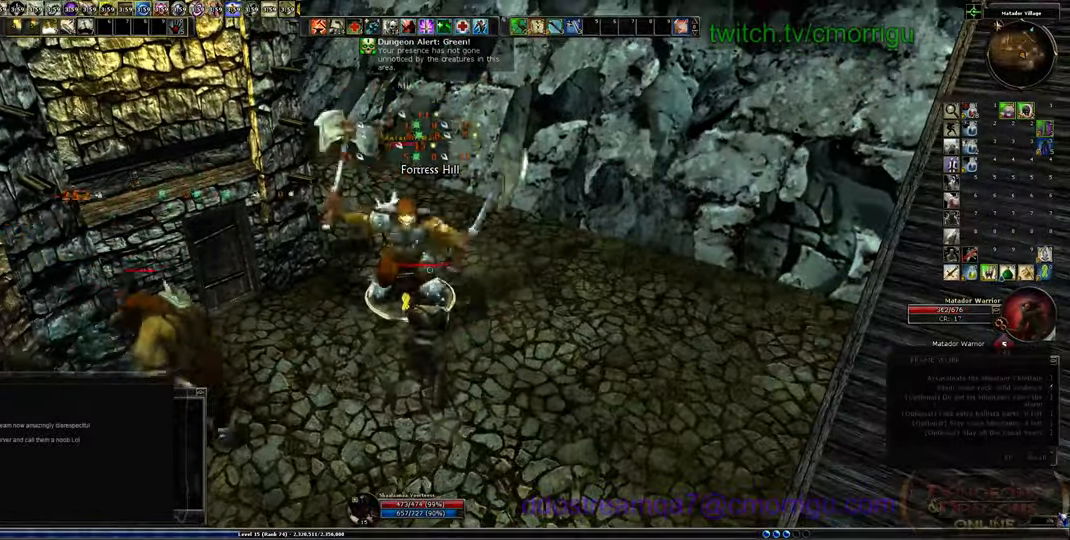
{"keys": [], "events": []}
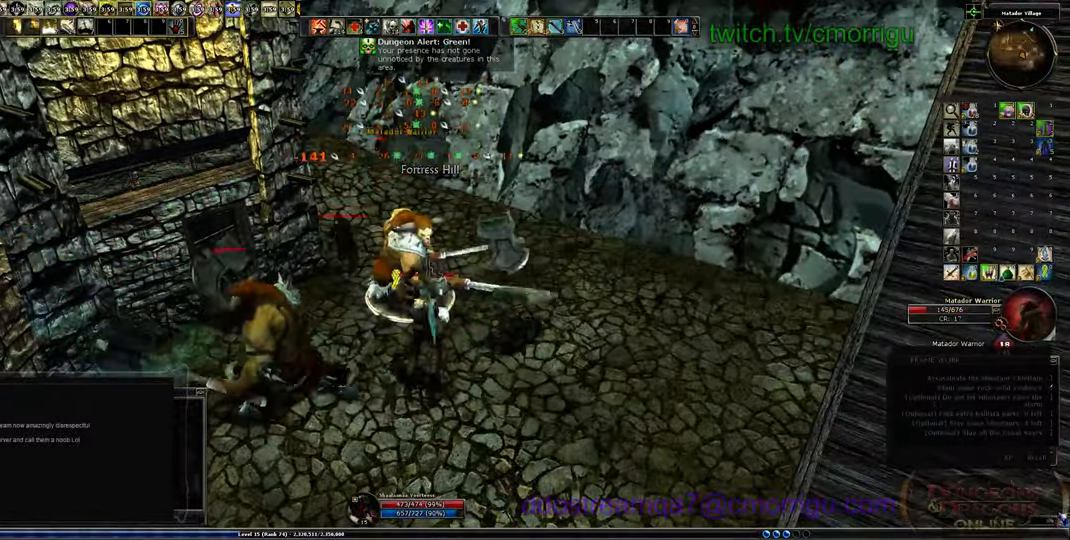
{"keys": ["1"], "events": [[467, "1", "down"]]}
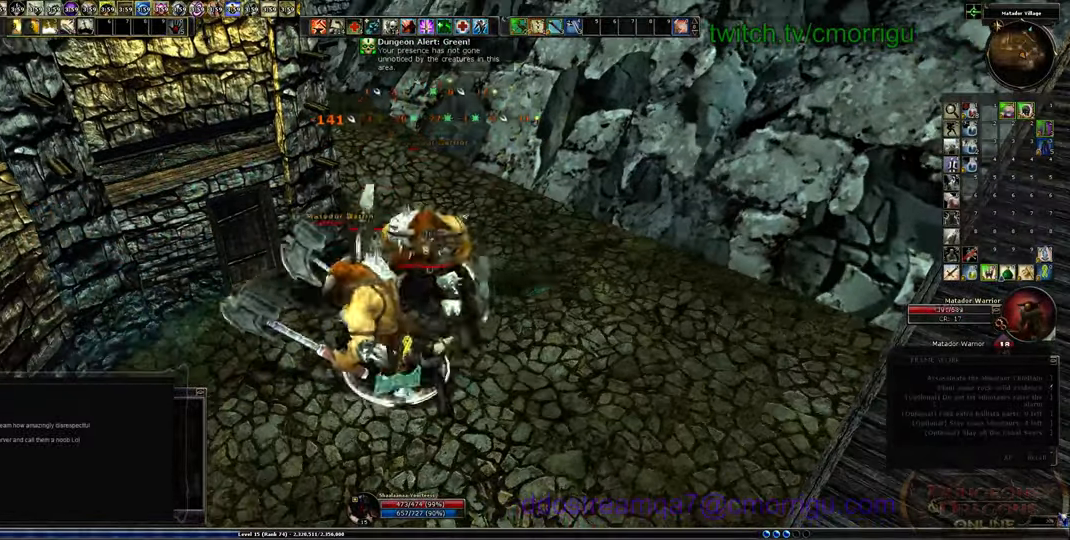
{"keys": ["2"], "events": [[200, "1", "up"], [467, "2", "down"]]}
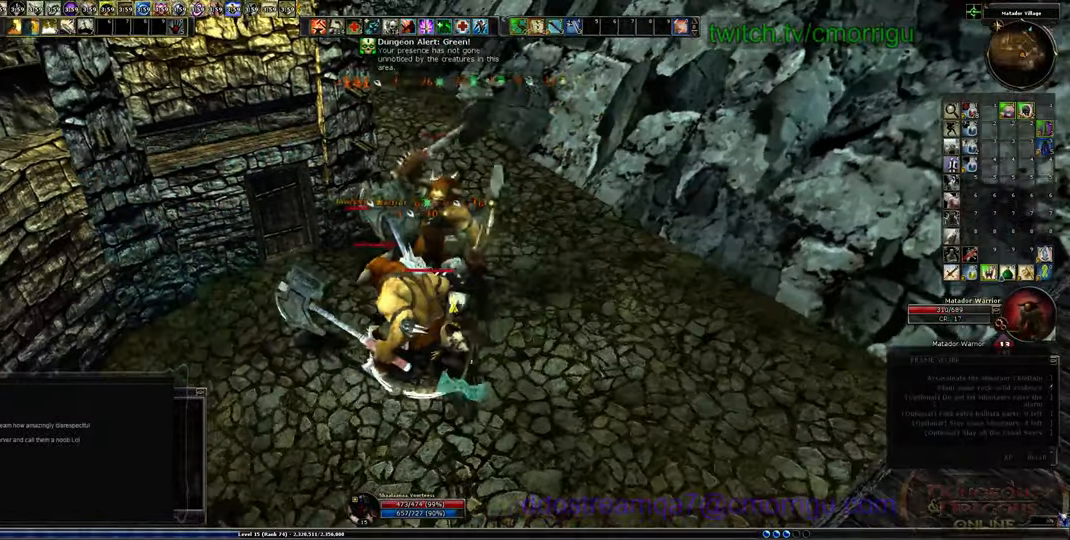
{"keys": [], "events": [[133, "2", "up"]]}
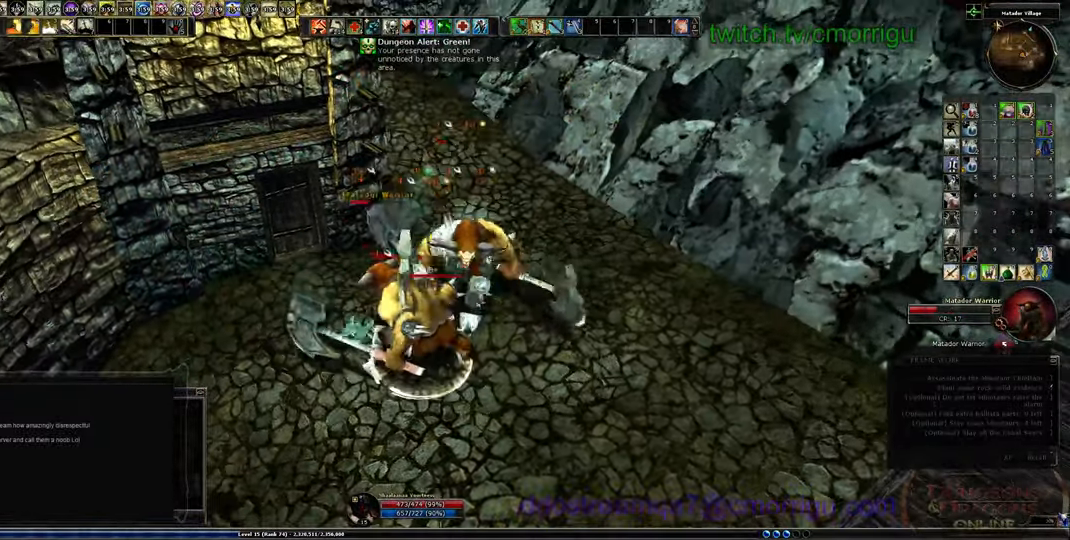
{"keys": [], "events": []}
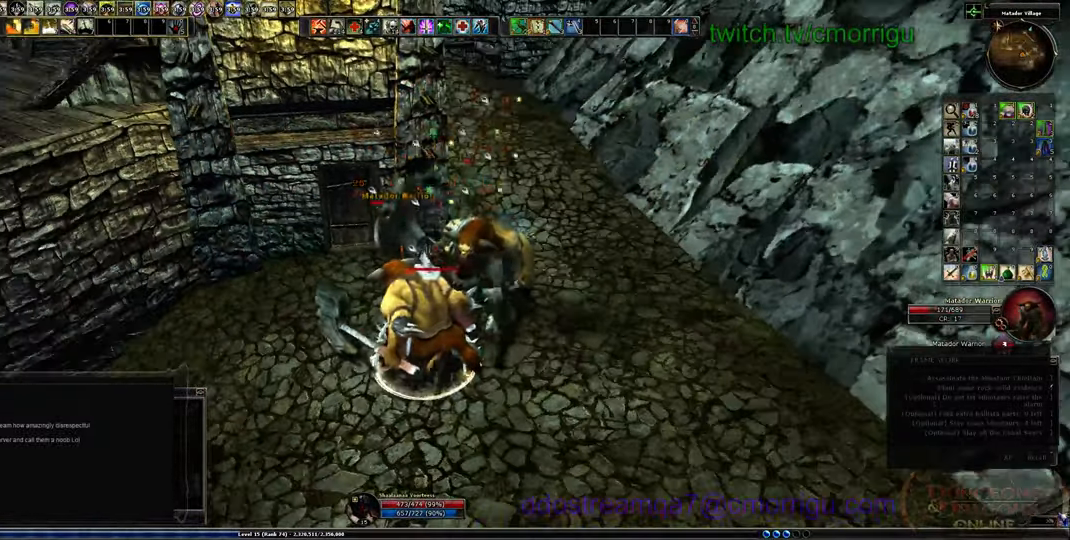
{"keys": [], "events": []}
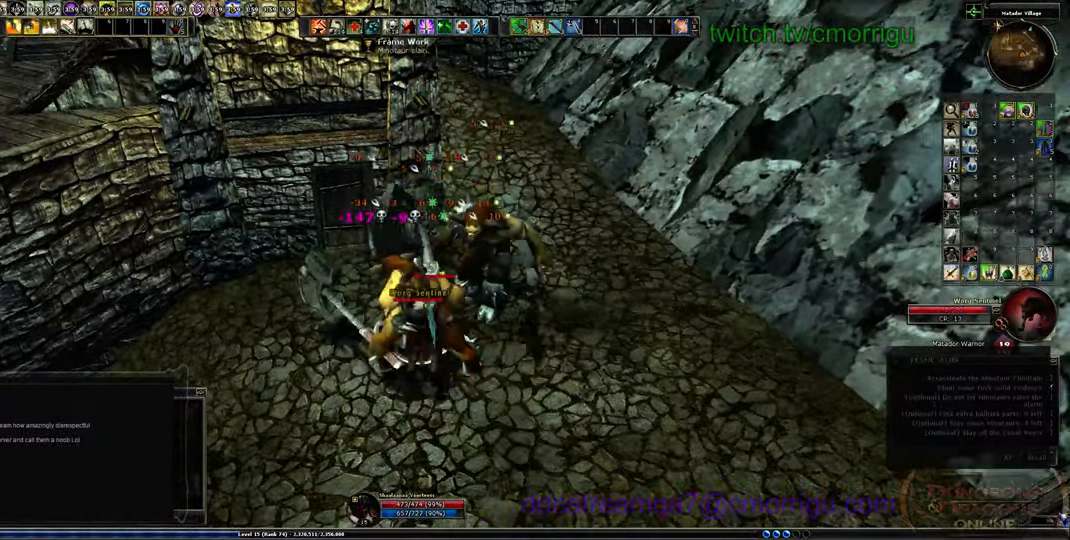
{"keys": ["1"], "events": [[433, "1", "down"]]}